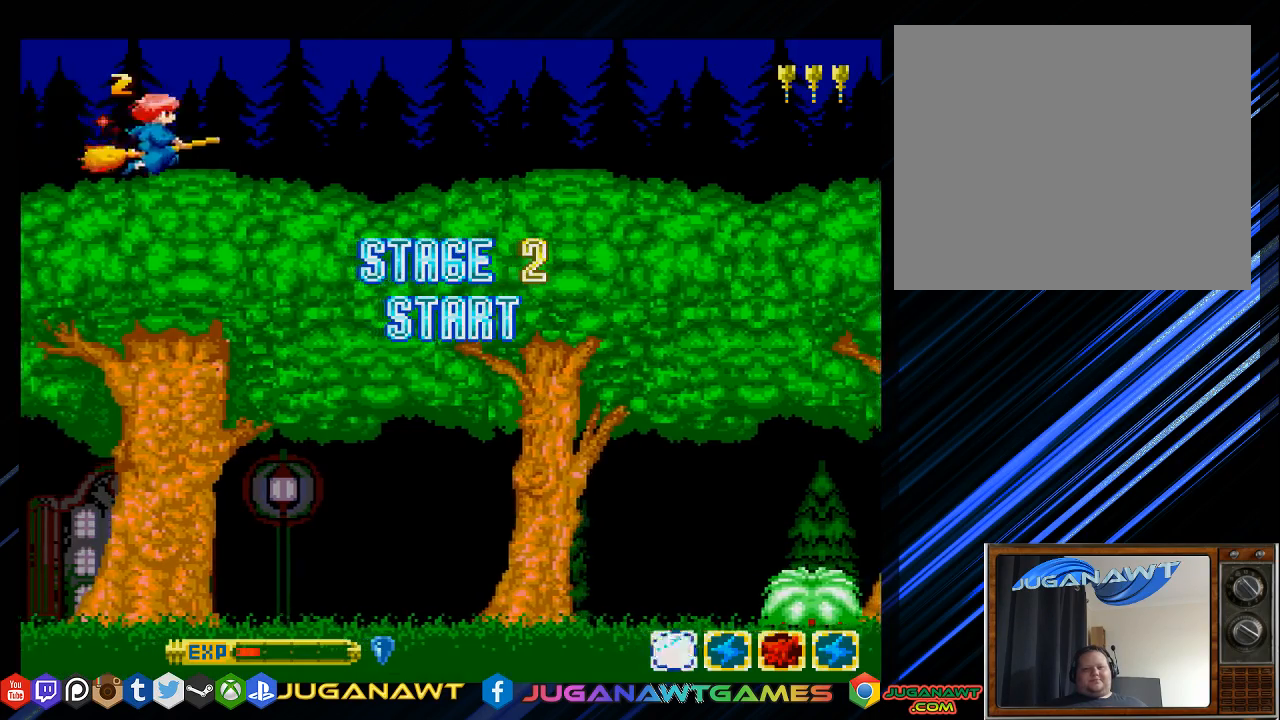
Gameplay with a controller (PlayStation layout); each line is a JSON object with the inputs held at the frame after it. "events" lists button and stick changes between this image and that frame as [ms after this image, input, new state], when the widget could be followed in between.
{"buttons": ["DPAD_DOWN"], "left_stick": "center", "right_stick": "center", "events": [[350, "DPAD_DOWN", "down"]]}
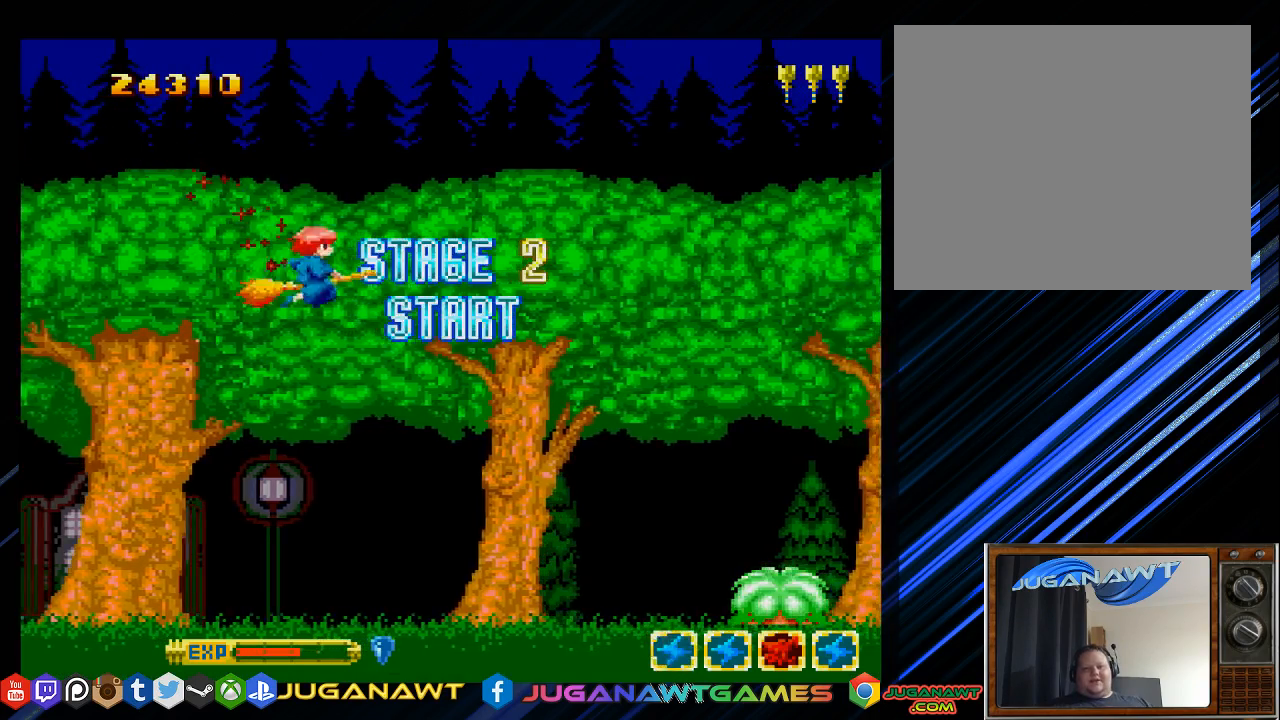
{"buttons": ["DPAD_DOWN"], "left_stick": "center", "right_stick": "center", "events": []}
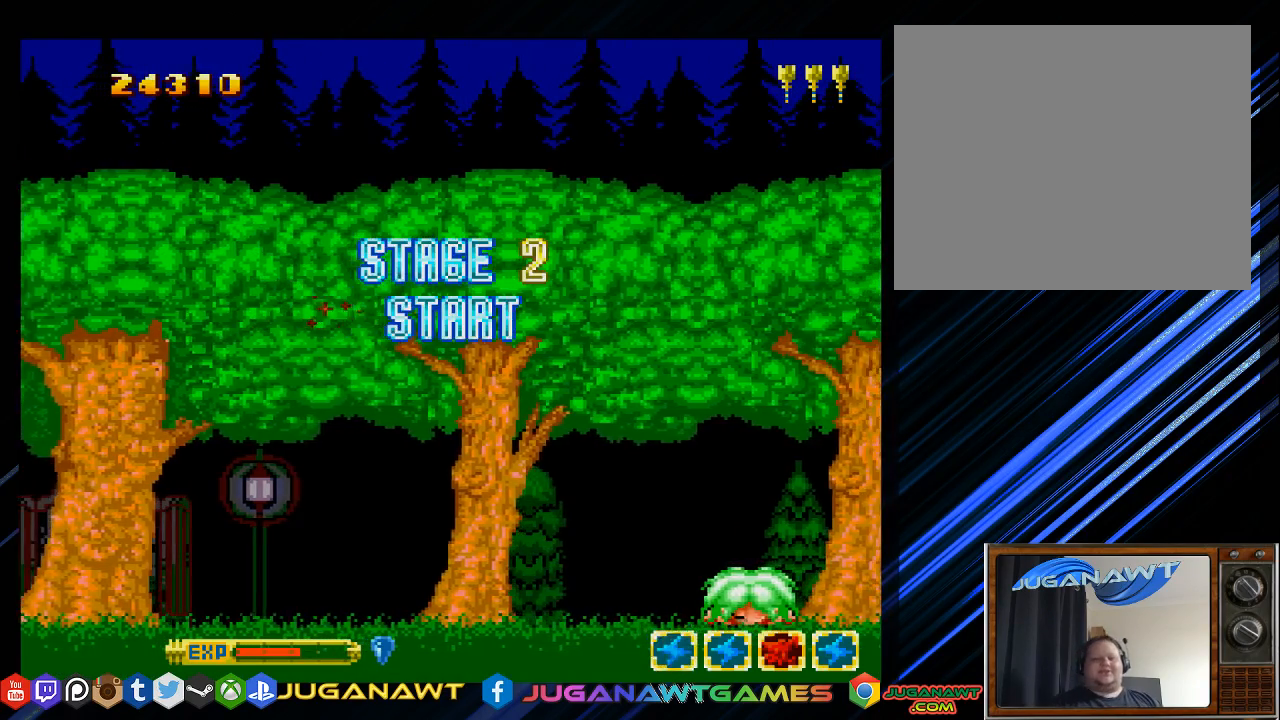
{"buttons": ["SQUARE", "DPAD_DOWN"], "left_stick": "center", "right_stick": "center", "events": [[183, "SQUARE", "down"]]}
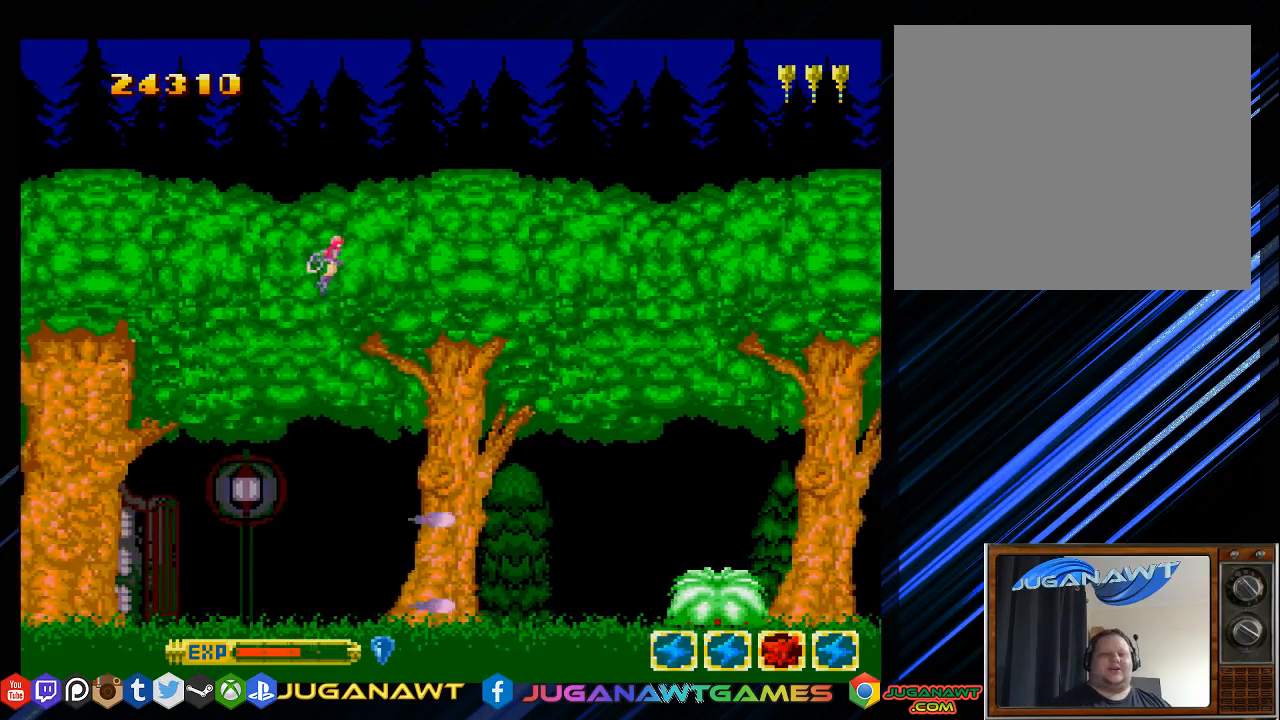
{"buttons": ["SQUARE"], "left_stick": "center", "right_stick": "center", "events": [[67, "DPAD_DOWN", "up"]]}
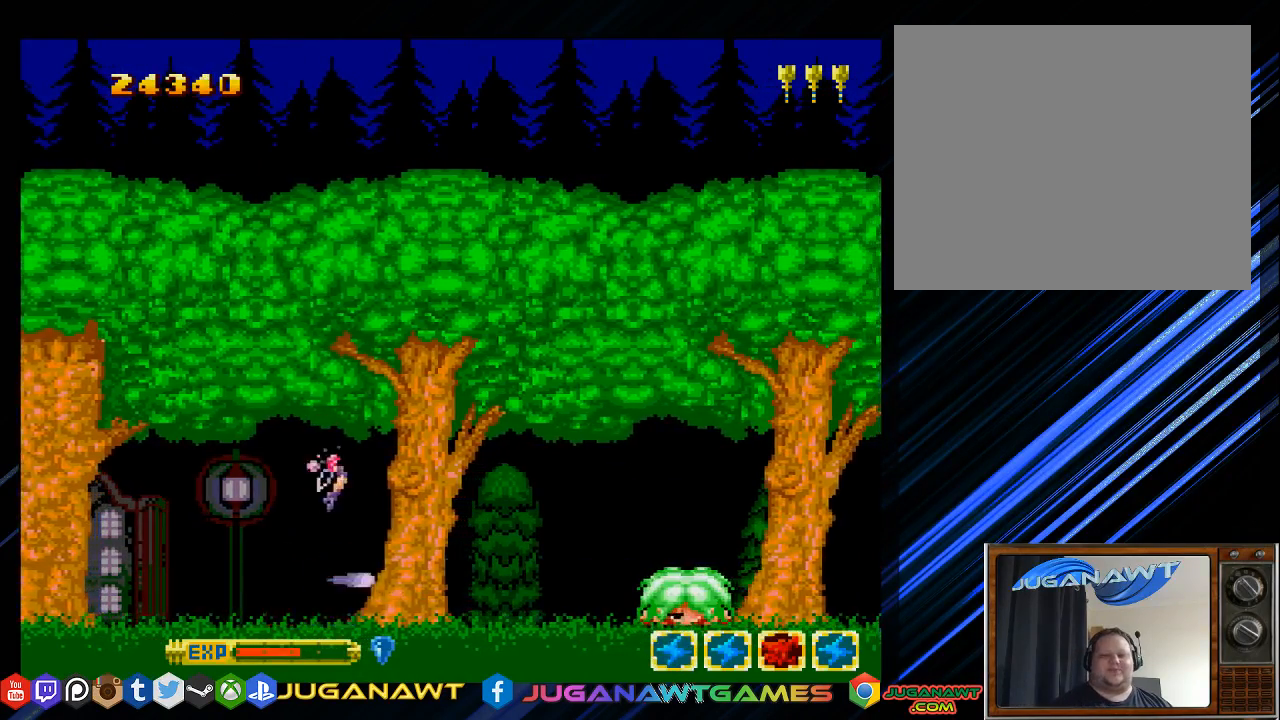
{"buttons": ["SQUARE"], "left_stick": "center", "right_stick": "center", "events": []}
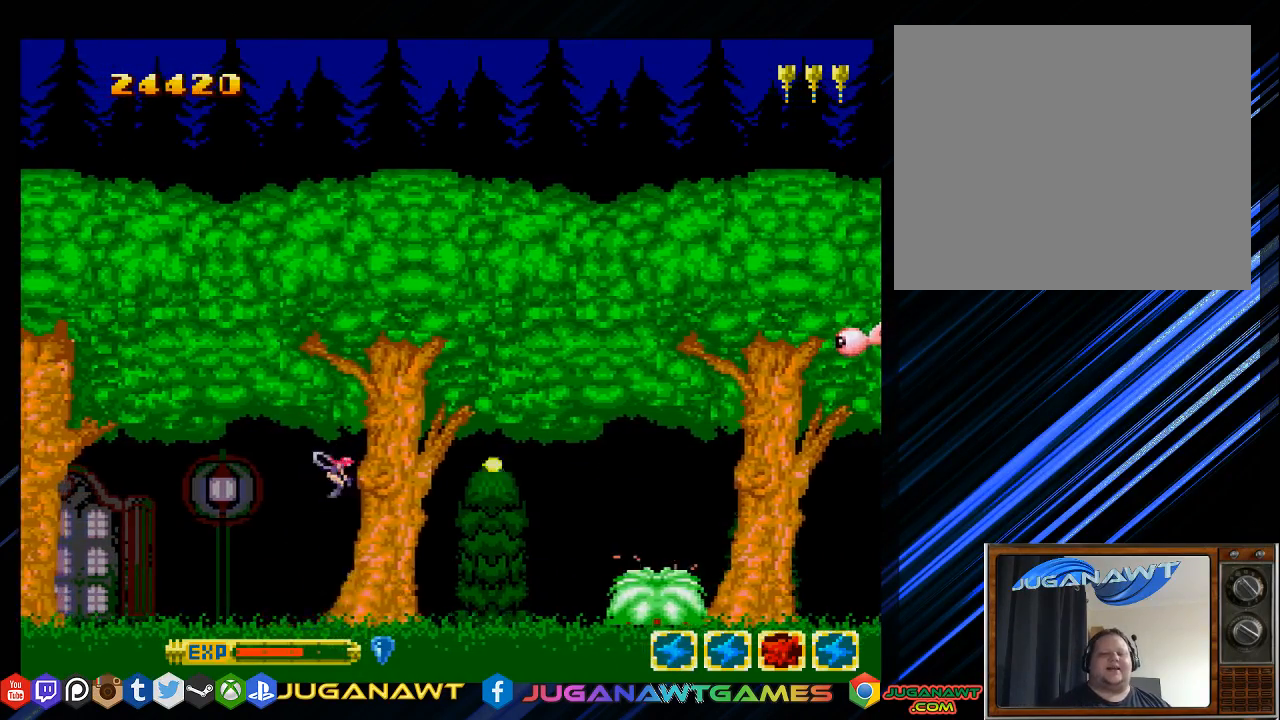
{"buttons": ["SQUARE"], "left_stick": "center", "right_stick": "center", "events": [[233, "DPAD_UP", "down"], [317, "DPAD_UP", "up"]]}
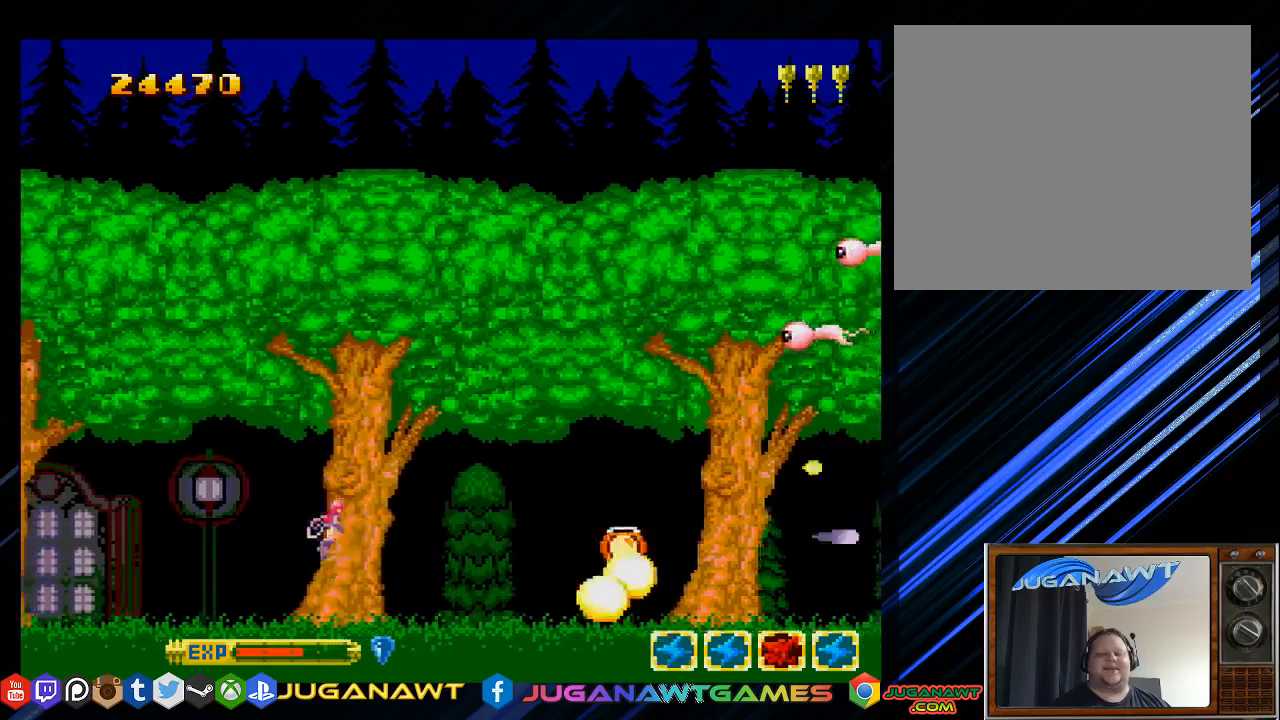
{"buttons": ["SQUARE", "DPAD_UP", "DPAD_RIGHT"], "left_stick": "center", "right_stick": "center", "events": [[217, "DPAD_UP", "down"], [483, "DPAD_RIGHT", "down"]]}
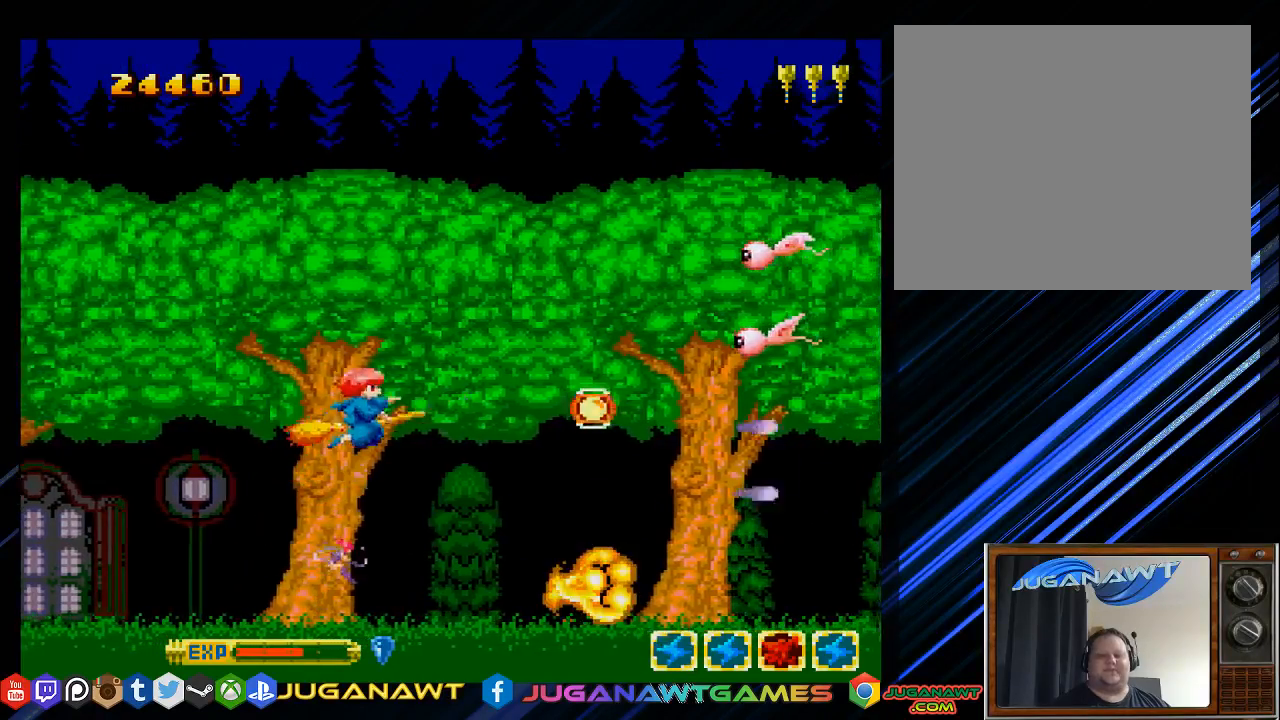
{"buttons": ["SQUARE", "DPAD_UP"], "left_stick": "center", "right_stick": "center", "events": [[50, "DPAD_UP", "up"], [83, "DPAD_DOWN", "down"], [183, "DPAD_RIGHT", "up"], [283, "DPAD_RIGHT", "down"], [383, "DPAD_DOWN", "up"], [450, "DPAD_RIGHT", "up"], [450, "DPAD_UP", "down"]]}
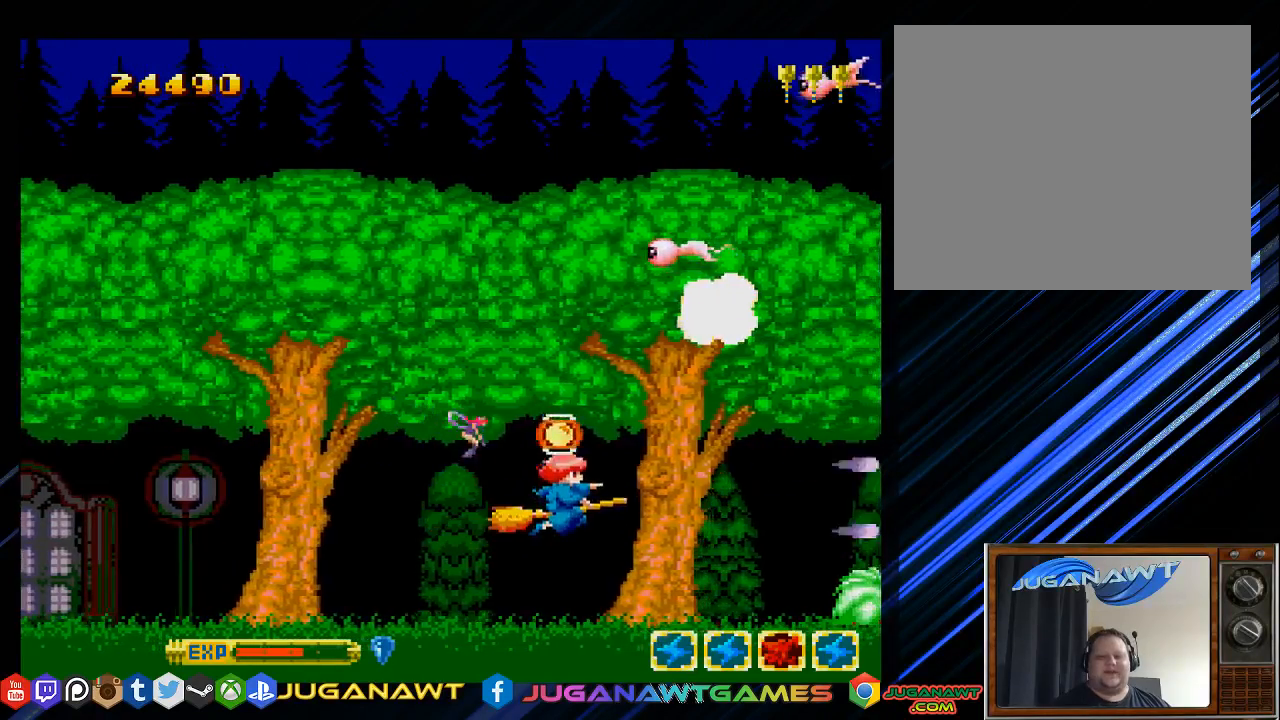
{"buttons": ["SQUARE", "DPAD_UP"], "left_stick": "center", "right_stick": "center", "events": [[83, "DPAD_UP", "up"], [117, "DPAD_UP", "down"], [150, "DPAD_LEFT", "down"], [183, "DPAD_UP", "up"], [317, "DPAD_UP", "down"], [483, "DPAD_LEFT", "up"]]}
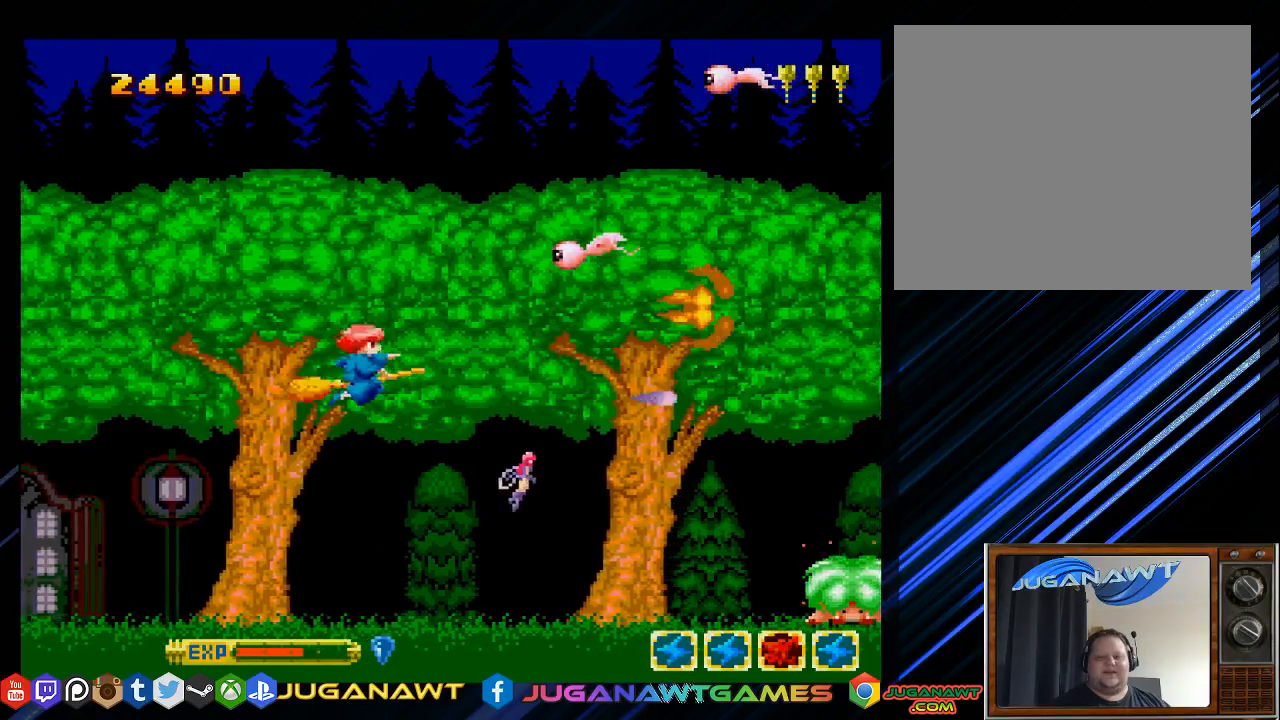
{"buttons": ["SQUARE", "DPAD_UP"], "left_stick": "center", "right_stick": "center", "events": [[267, "DPAD_LEFT", "down"], [433, "DPAD_LEFT", "up"]]}
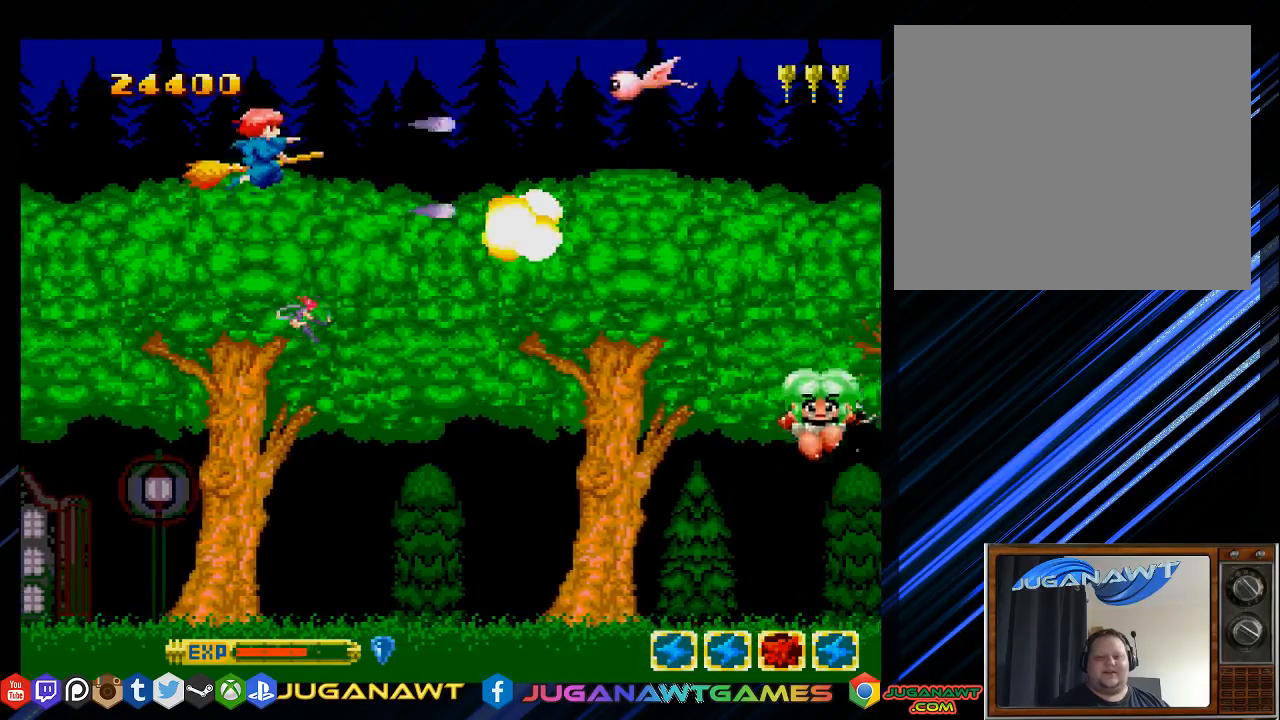
{"buttons": ["SQUARE", "DPAD_DOWN"], "left_stick": "center", "right_stick": "center", "events": [[33, "DPAD_RIGHT", "down"], [167, "DPAD_UP", "up"], [200, "DPAD_DOWN", "down"], [200, "DPAD_RIGHT", "up"]]}
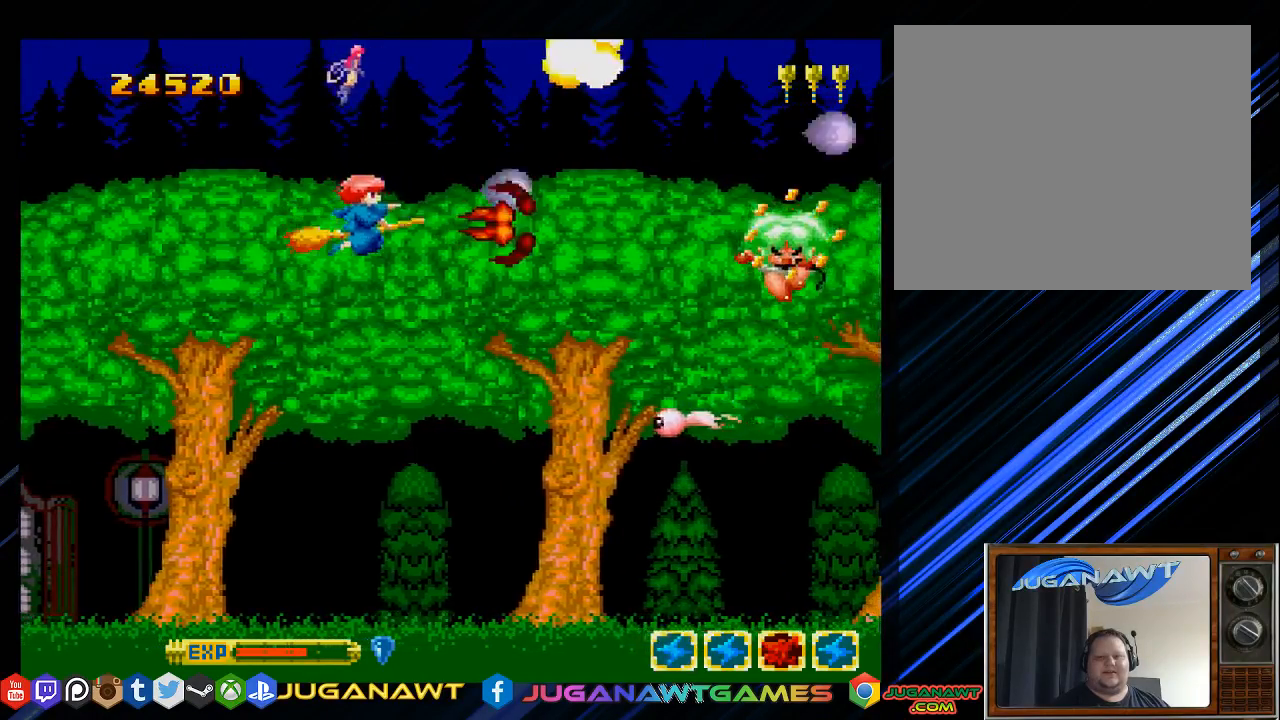
{"buttons": ["SQUARE", "DPAD_DOWN", "DPAD_LEFT"], "left_stick": "center", "right_stick": "center", "events": [[500, "DPAD_LEFT", "down"]]}
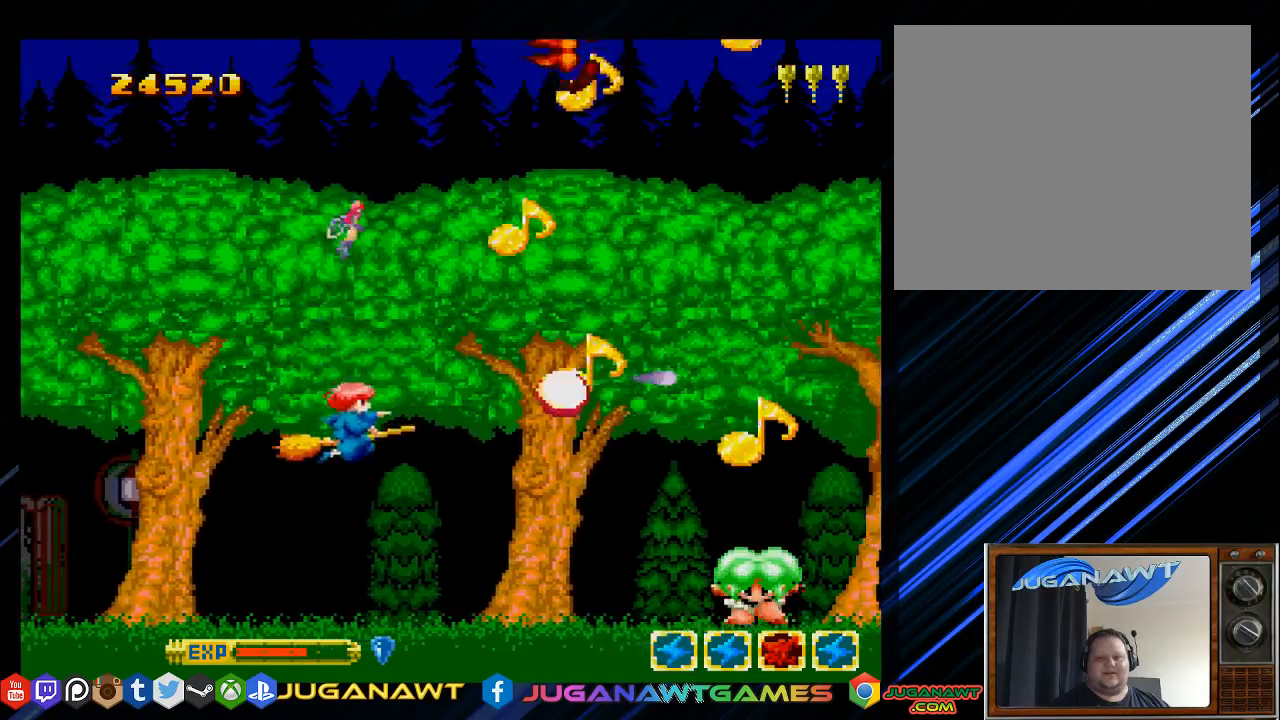
{"buttons": ["SQUARE", "DPAD_DOWN", "DPAD_RIGHT"], "left_stick": "center", "right_stick": "center", "events": [[283, "DPAD_LEFT", "up"], [383, "DPAD_RIGHT", "down"]]}
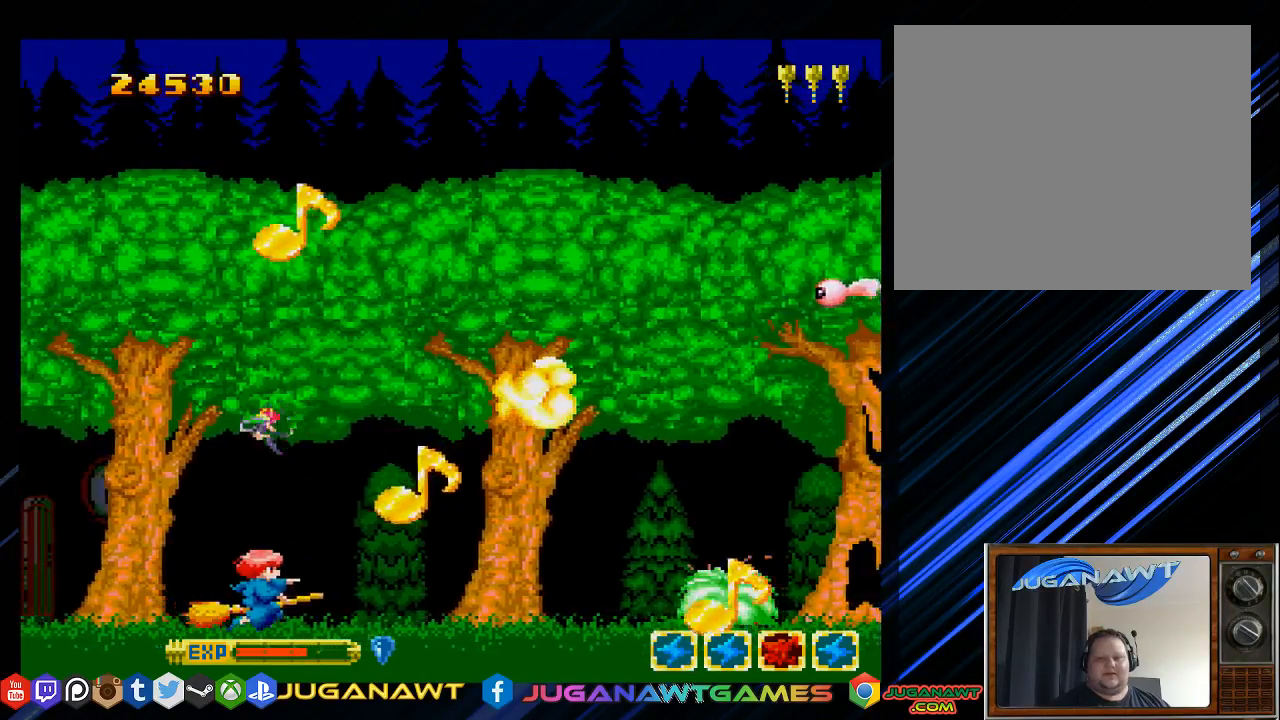
{"buttons": ["SQUARE", "DPAD_UP", "DPAD_RIGHT"], "left_stick": "center", "right_stick": "center", "events": [[50, "DPAD_LEFT", "down"], [50, "DPAD_RIGHT", "up"], [183, "DPAD_DOWN", "up"], [250, "DPAD_UP", "down"], [317, "DPAD_LEFT", "up"], [383, "DPAD_RIGHT", "down"]]}
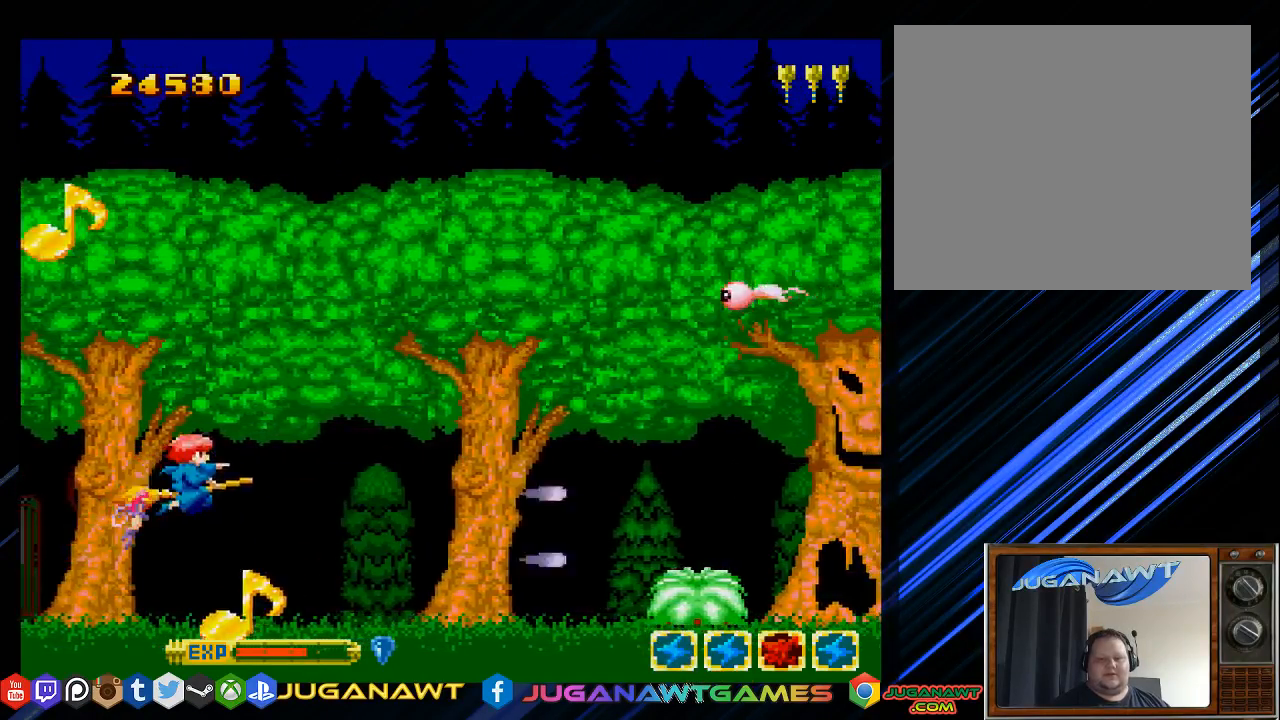
{"buttons": ["SQUARE", "DPAD_LEFT"], "left_stick": "center", "right_stick": "center", "events": [[400, "DPAD_RIGHT", "up"], [450, "DPAD_LEFT", "down"], [483, "DPAD_UP", "up"]]}
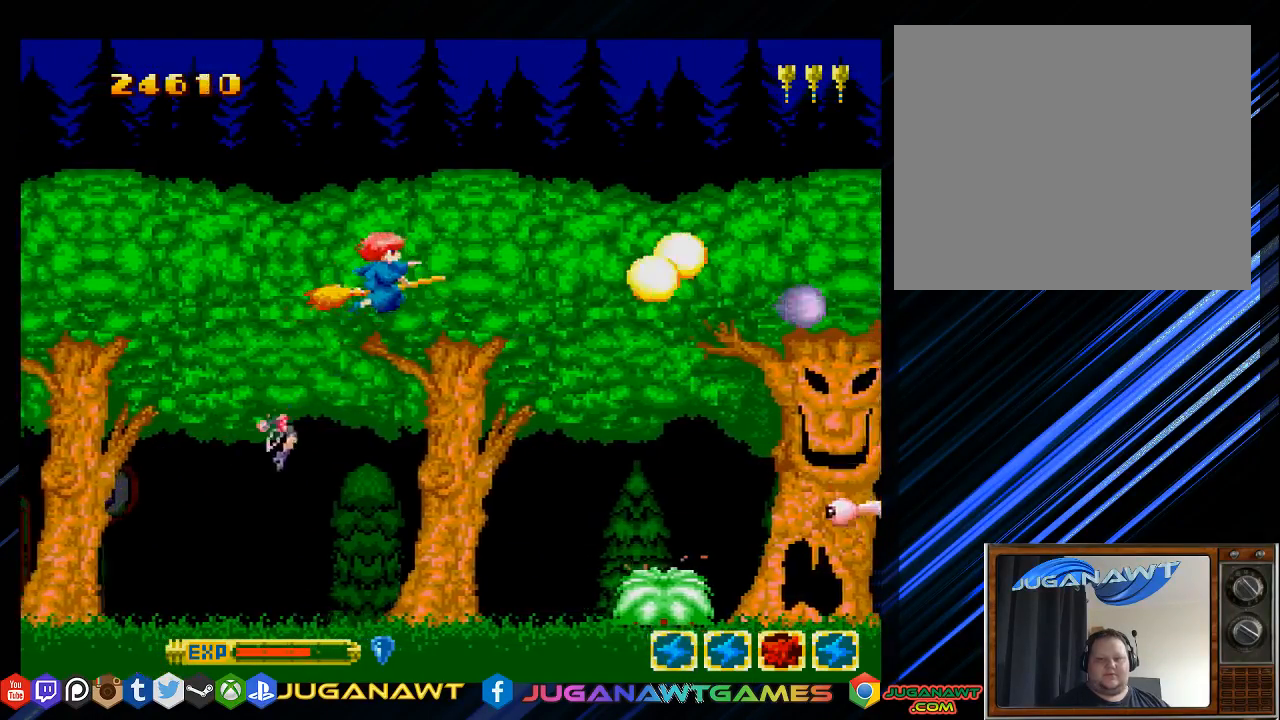
{"buttons": ["SQUARE", "DPAD_DOWN"], "left_stick": "center", "right_stick": "center", "events": [[17, "DPAD_DOWN", "down"], [150, "DPAD_LEFT", "up"]]}
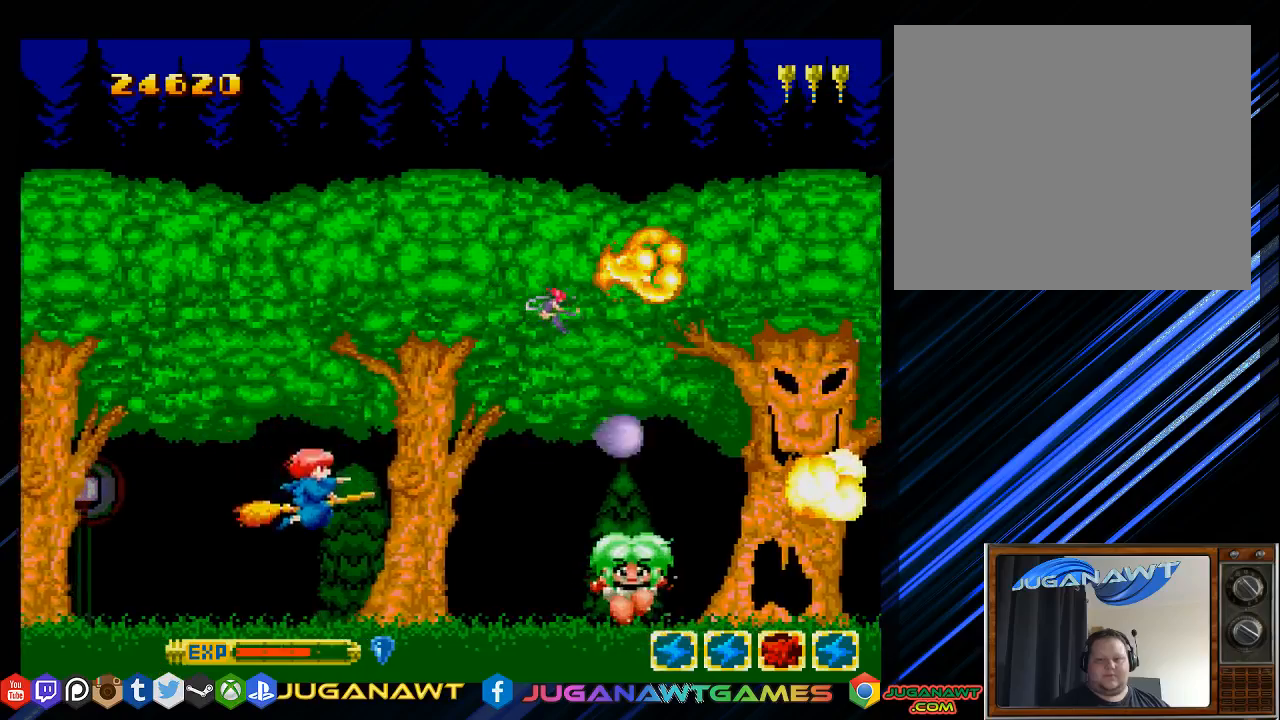
{"buttons": ["SQUARE", "DPAD_UP"], "left_stick": "center", "right_stick": "center", "events": [[233, "DPAD_DOWN", "up"], [400, "DPAD_UP", "down"]]}
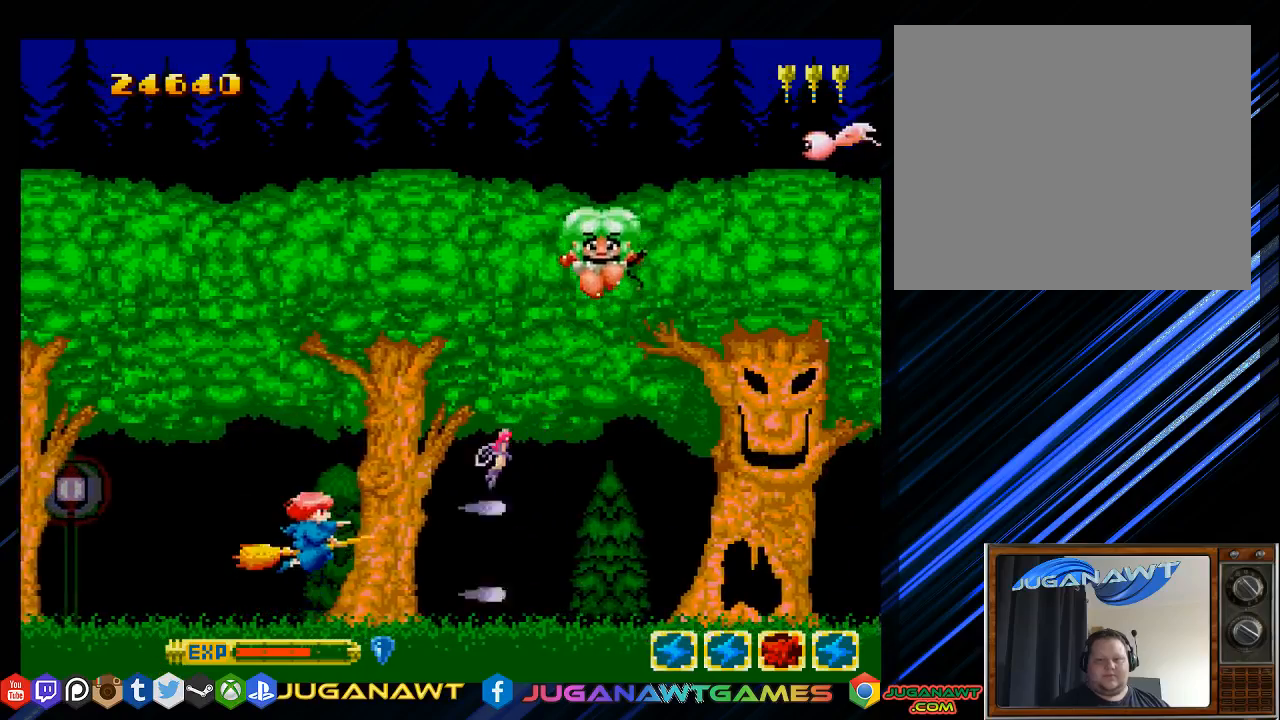
{"buttons": ["SQUARE", "DPAD_DOWN", "DPAD_LEFT"], "left_stick": "center", "right_stick": "center", "events": [[367, "DPAD_LEFT", "down"], [467, "DPAD_UP", "up"], [500, "DPAD_DOWN", "down"]]}
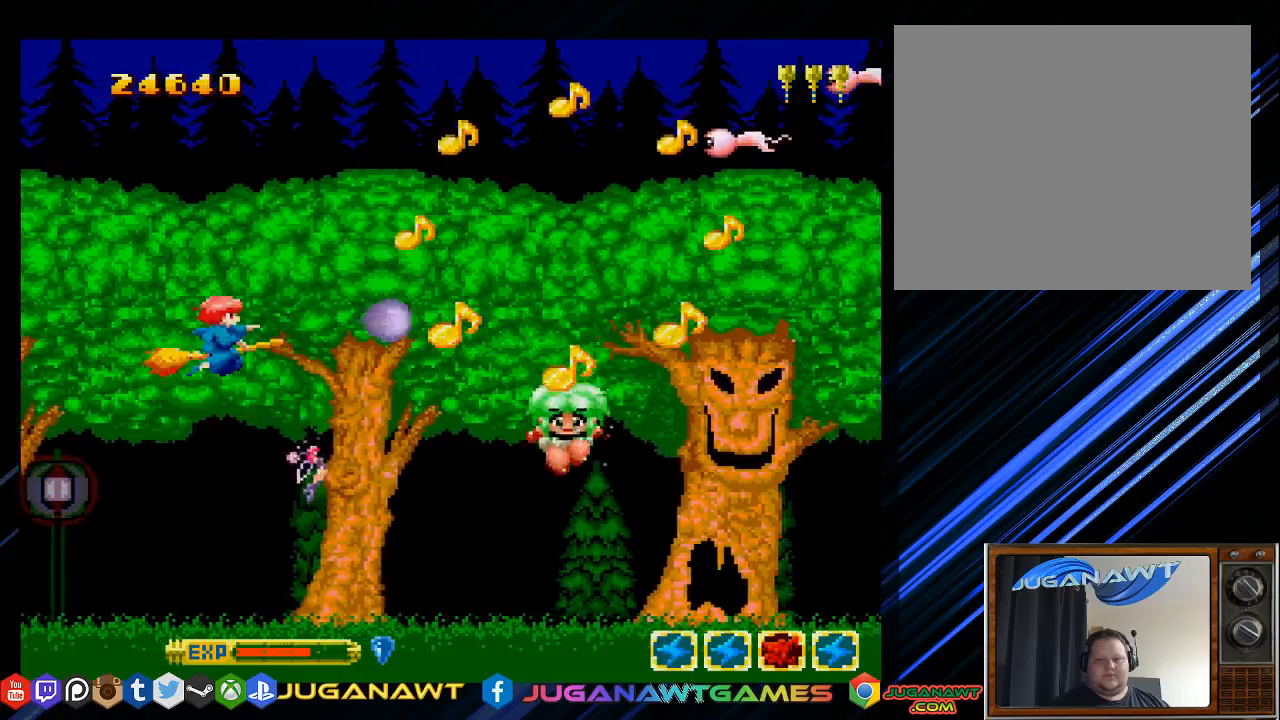
{"buttons": ["SQUARE", "DPAD_UP", "DPAD_LEFT"], "left_stick": "center", "right_stick": "center", "events": [[33, "DPAD_LEFT", "up"], [317, "DPAD_LEFT", "down"], [450, "DPAD_DOWN", "up"], [450, "DPAD_UP", "down"]]}
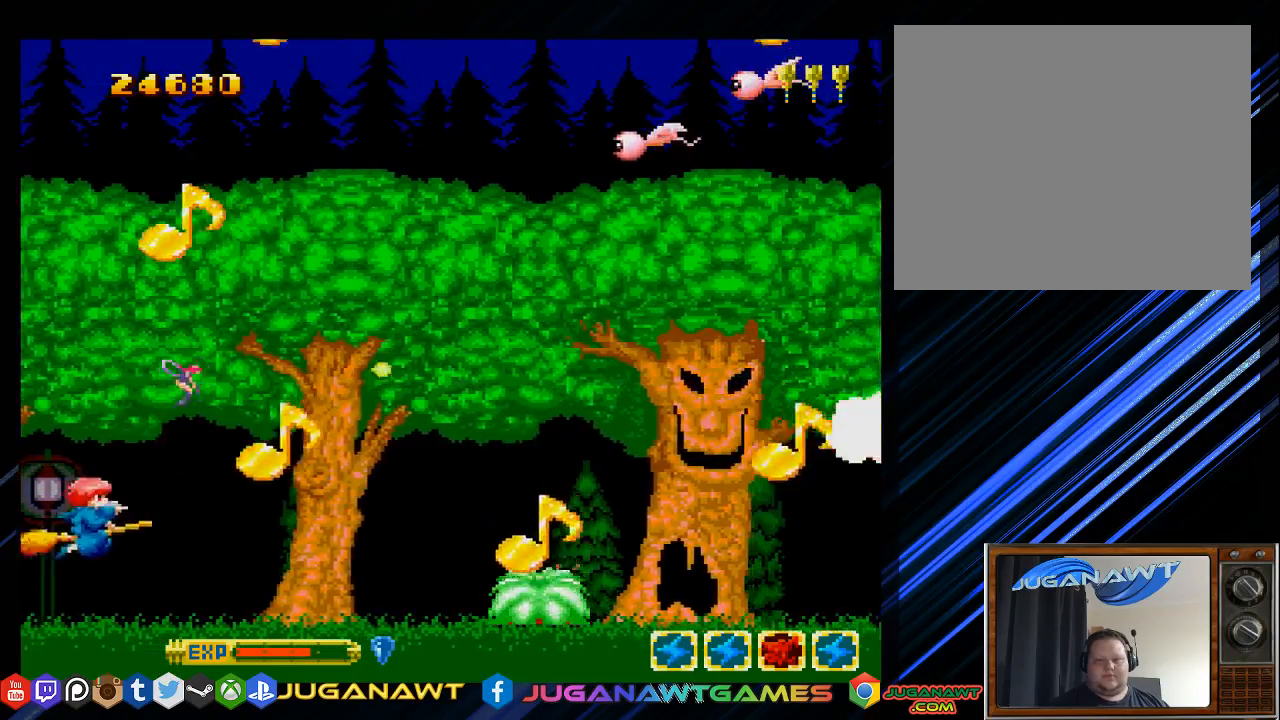
{"buttons": ["SQUARE", "DPAD_DOWN", "DPAD_RIGHT"], "left_stick": "center", "right_stick": "center", "events": [[83, "DPAD_LEFT", "up"], [150, "DPAD_RIGHT", "down"], [250, "DPAD_UP", "up"], [317, "DPAD_DOWN", "down"]]}
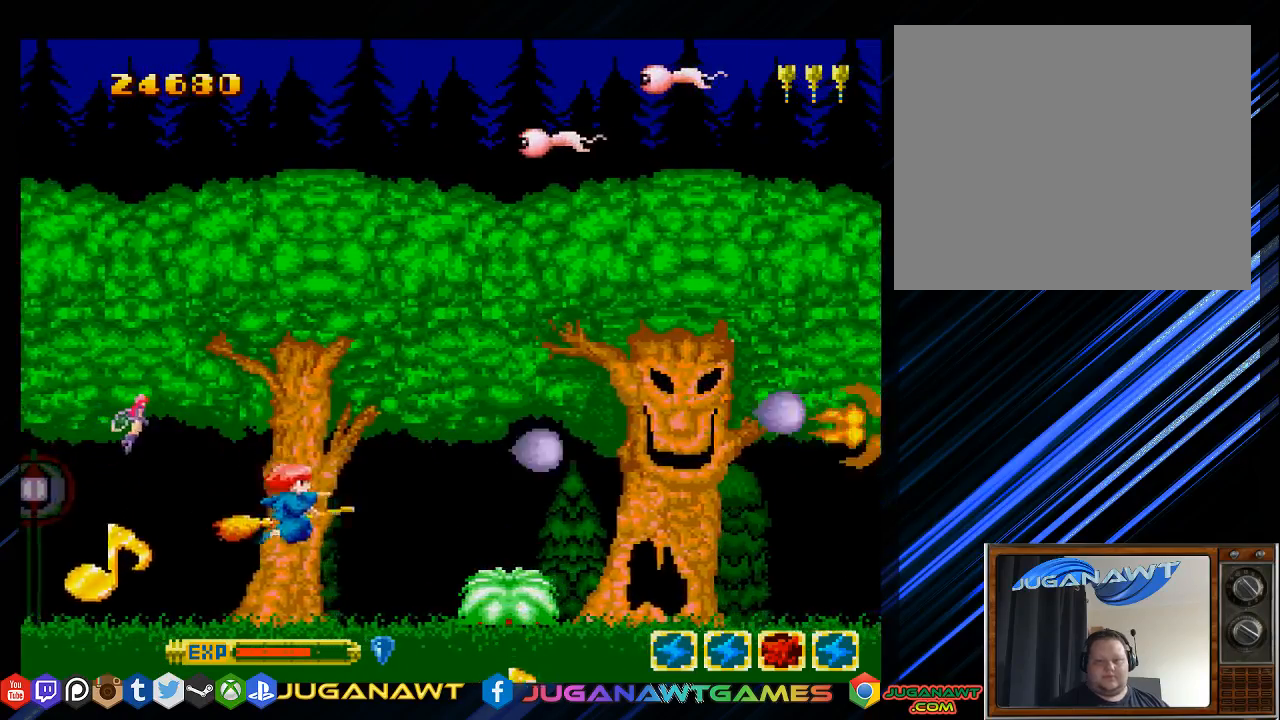
{"buttons": ["SQUARE", "DPAD_LEFT"], "left_stick": "center", "right_stick": "center", "events": [[50, "DPAD_RIGHT", "up"], [283, "DPAD_DOWN", "up"], [450, "DPAD_LEFT", "down"]]}
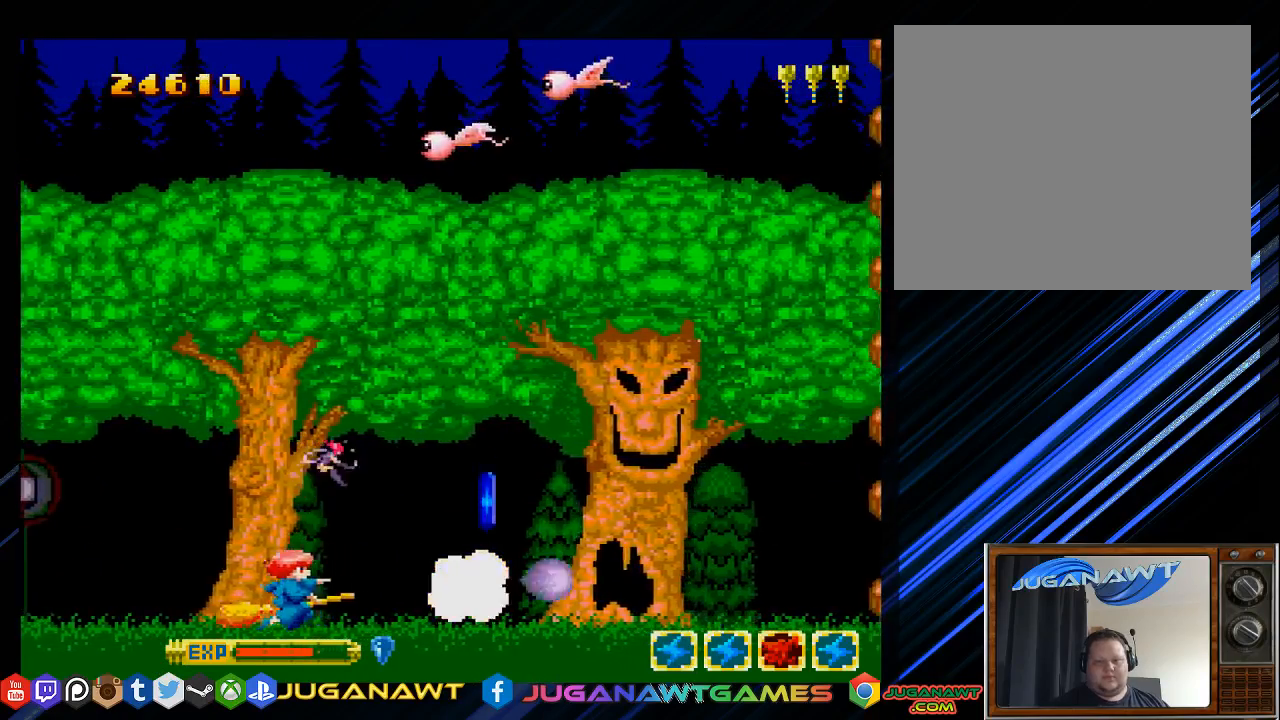
{"buttons": ["SQUARE", "DPAD_RIGHT"], "left_stick": "center", "right_stick": "center", "events": [[183, "DPAD_UP", "down"], [217, "DPAD_LEFT", "up"], [267, "DPAD_RIGHT", "down"], [383, "DPAD_UP", "up"]]}
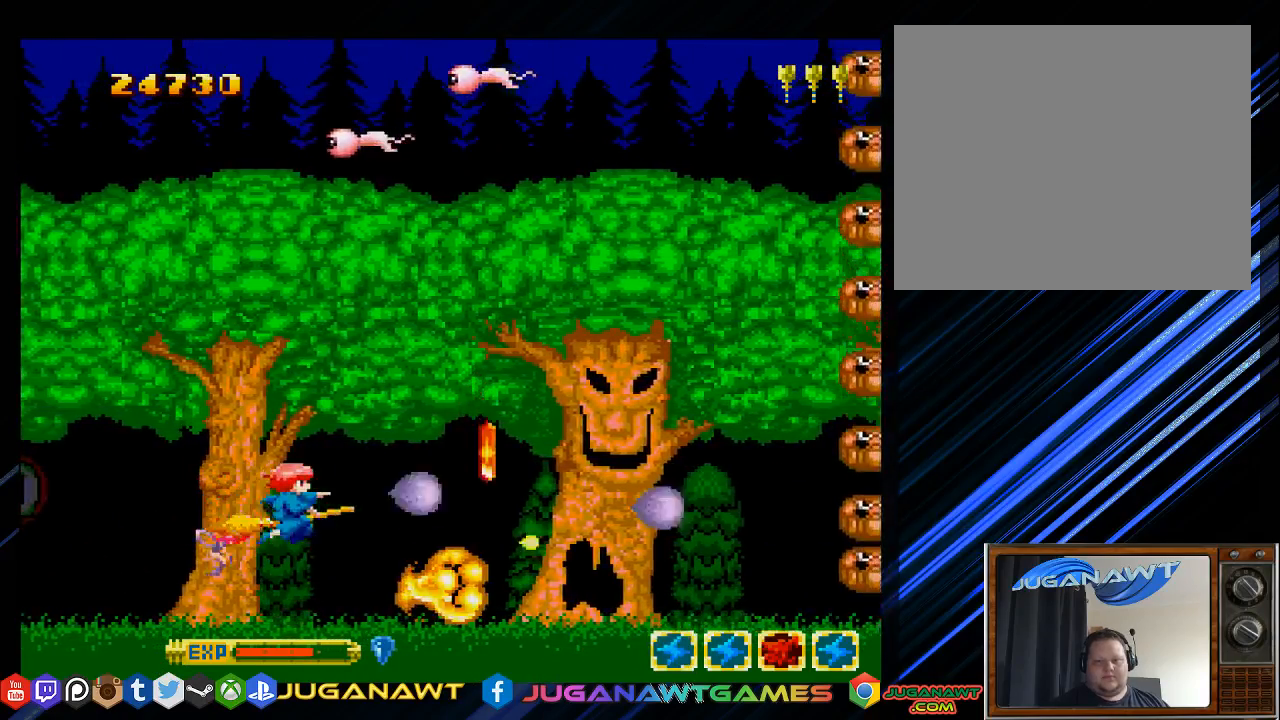
{"buttons": ["DPAD_UP"], "left_stick": "center", "right_stick": "center", "events": [[117, "SQUARE", "up"], [133, "DPAD_DOWN", "down"], [400, "DPAD_DOWN", "up"], [433, "DPAD_RIGHT", "up"], [433, "DPAD_UP", "down"]]}
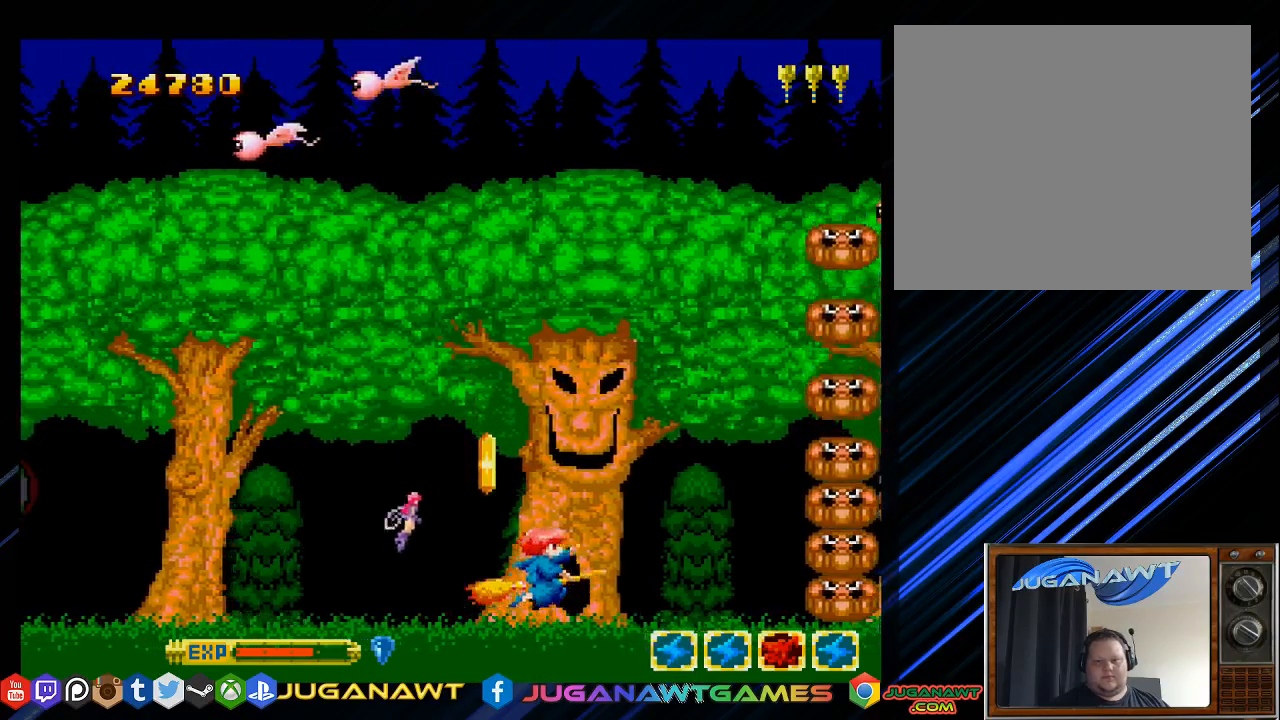
{"buttons": ["SQUARE", "DPAD_UP", "DPAD_RIGHT"], "left_stick": "center", "right_stick": "center", "events": [[33, "DPAD_LEFT", "down"], [100, "DPAD_UP", "up"], [133, "SQUARE", "down"], [200, "DPAD_DOWN", "down"], [300, "DPAD_LEFT", "up"], [367, "DPAD_RIGHT", "down"], [433, "DPAD_DOWN", "up"], [500, "DPAD_UP", "down"]]}
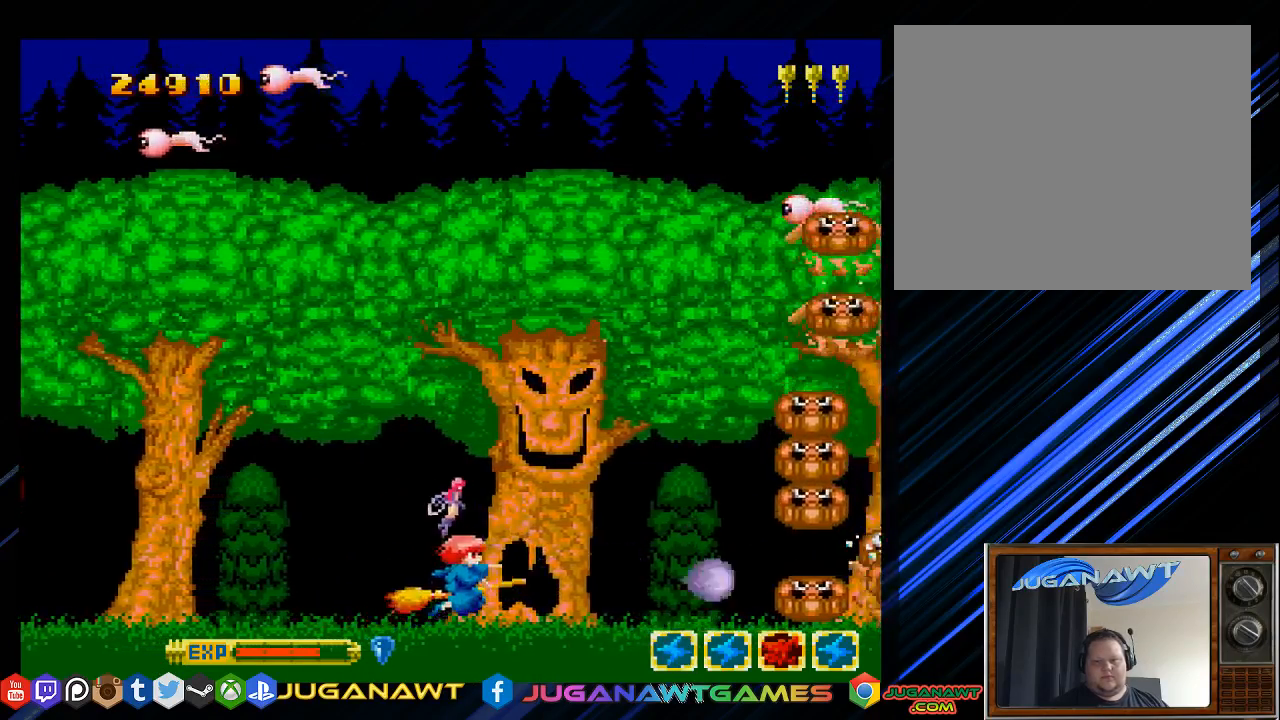
{"buttons": ["SQUARE", "DPAD_UP"], "left_stick": "center", "right_stick": "center", "events": [[200, "DPAD_RIGHT", "up"], [300, "DPAD_LEFT", "down"], [417, "DPAD_LEFT", "up"]]}
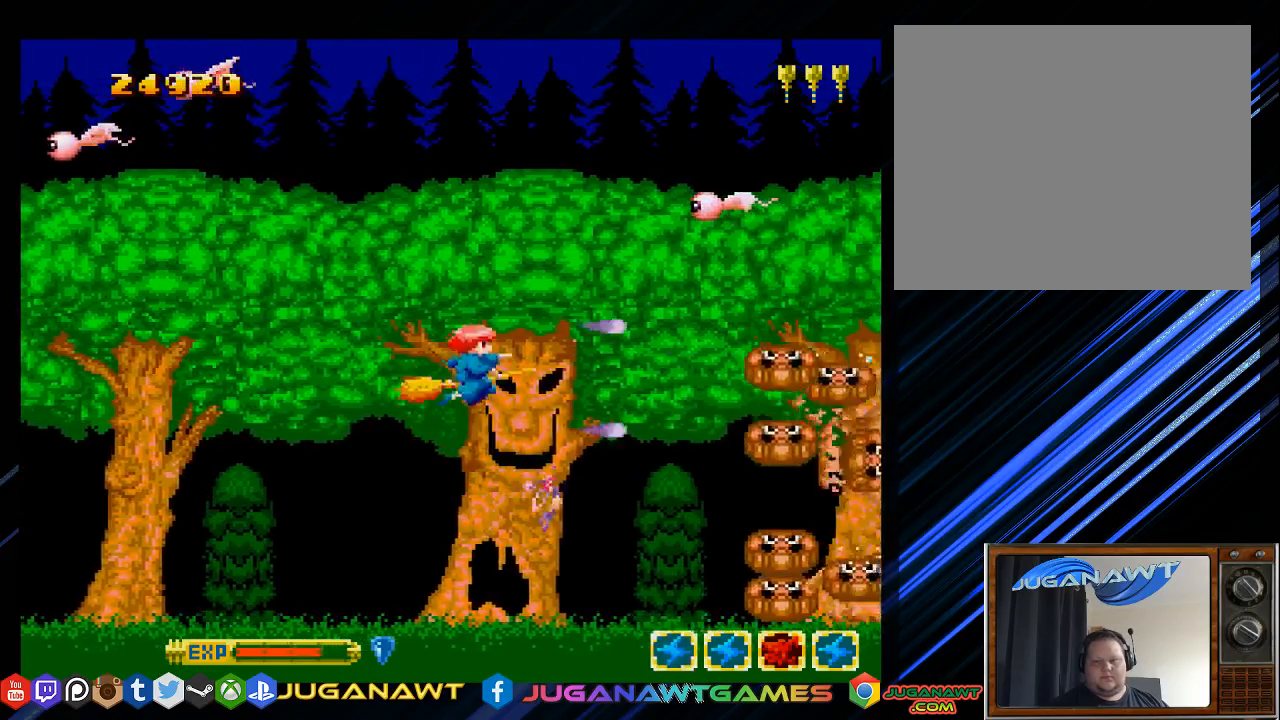
{"buttons": ["SQUARE", "DPAD_LEFT"], "left_stick": "center", "right_stick": "center", "events": [[33, "DPAD_RIGHT", "down"], [83, "DPAD_UP", "up"], [133, "DPAD_DOWN", "down"], [167, "DPAD_RIGHT", "up"], [367, "DPAD_LEFT", "down"], [450, "DPAD_DOWN", "up"]]}
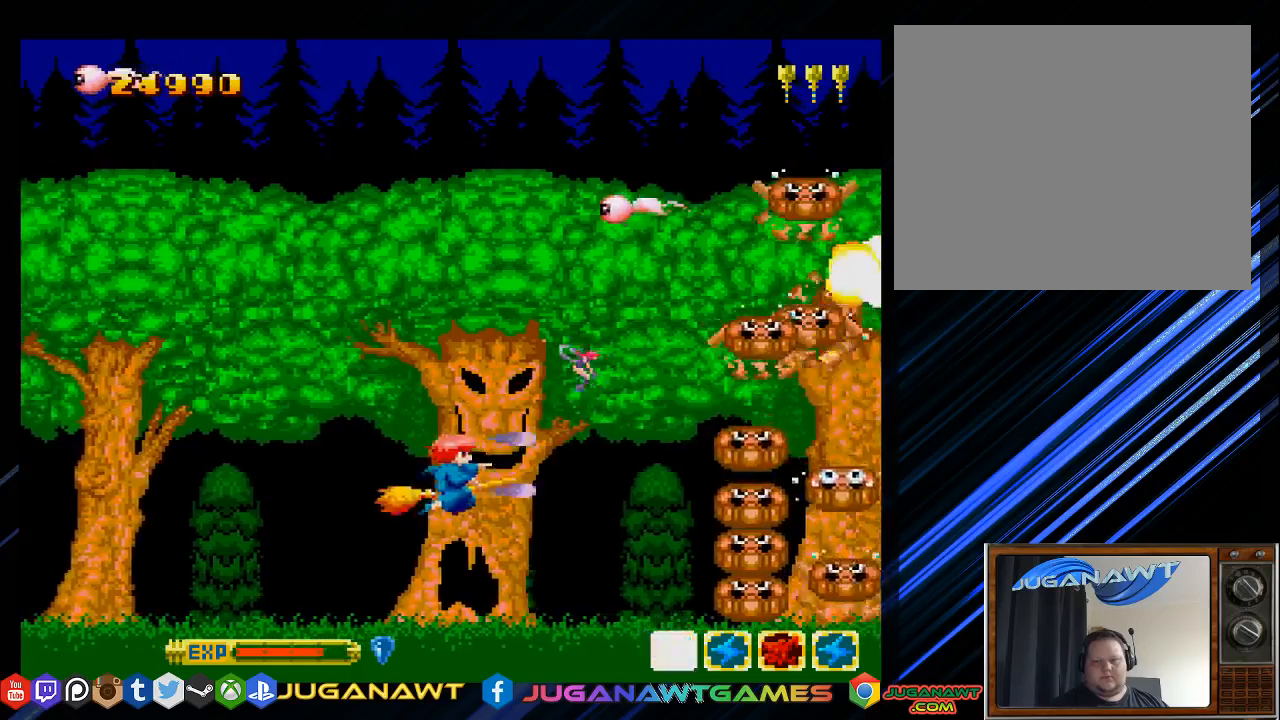
{"buttons": ["SQUARE", "DPAD_UP"], "left_stick": "center", "right_stick": "center", "events": [[17, "DPAD_UP", "down"], [217, "DPAD_LEFT", "up"]]}
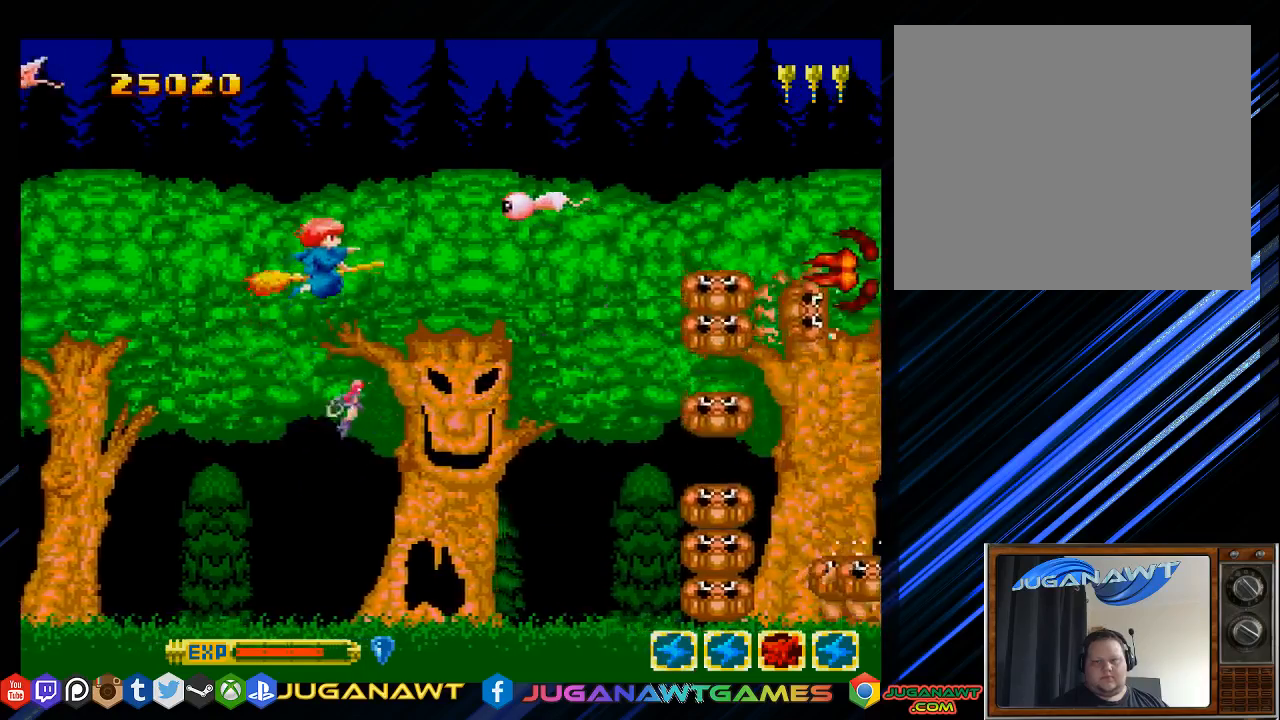
{"buttons": ["SQUARE", "DPAD_DOWN", "DPAD_RIGHT"], "left_stick": "center", "right_stick": "center", "events": [[117, "DPAD_LEFT", "down"], [150, "DPAD_UP", "up"], [283, "DPAD_DOWN", "down"], [367, "DPAD_LEFT", "up"], [483, "DPAD_RIGHT", "down"]]}